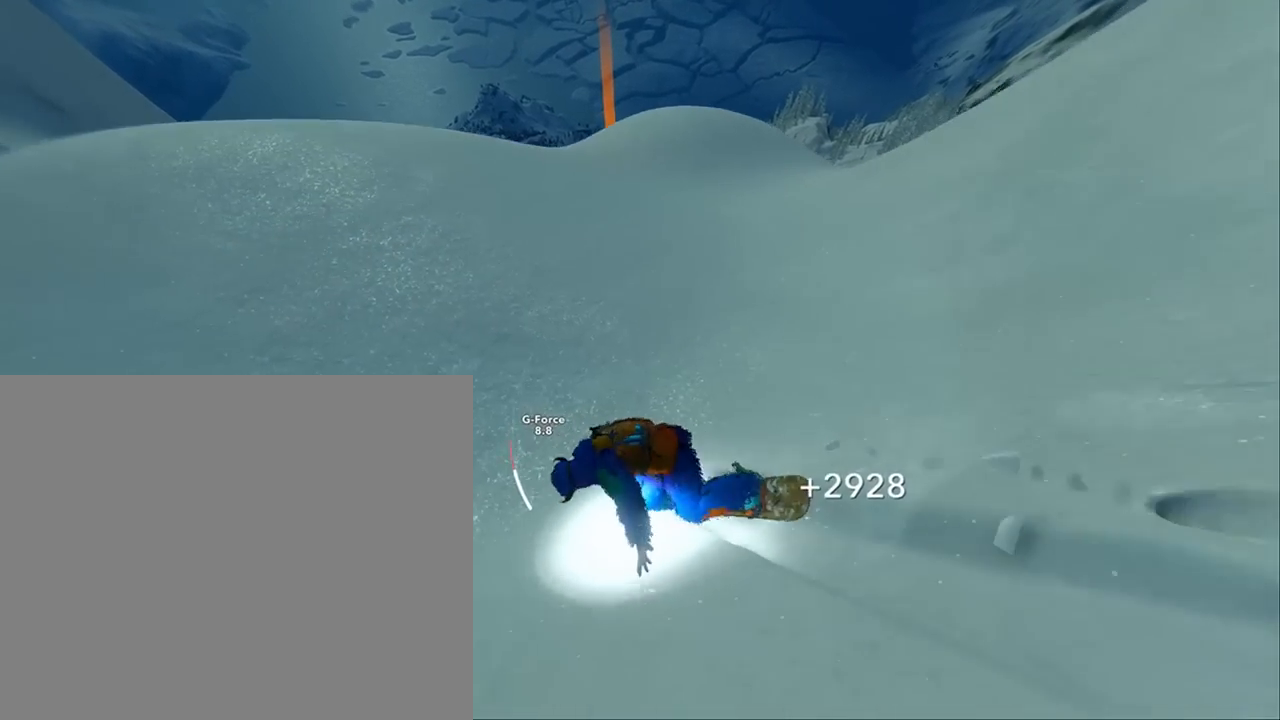
Gameplay with a controller (Xbox layout); each line is a JSON object with the inputs held at the frame after it. "events" lists button and stick changes between this image and that frame as [ms after this image, input, new state], when the widget could be followed in between. Not read: R3.
{"buttons": ["R2"], "left_stick": "up-left", "right_stick": "up-left", "events": [[117, "left_stick", "center"], [150, "R2", "up"], [183, "right_stick", "up-left"], [250, "left_stick", "up-left"], [283, "R2", "down"]]}
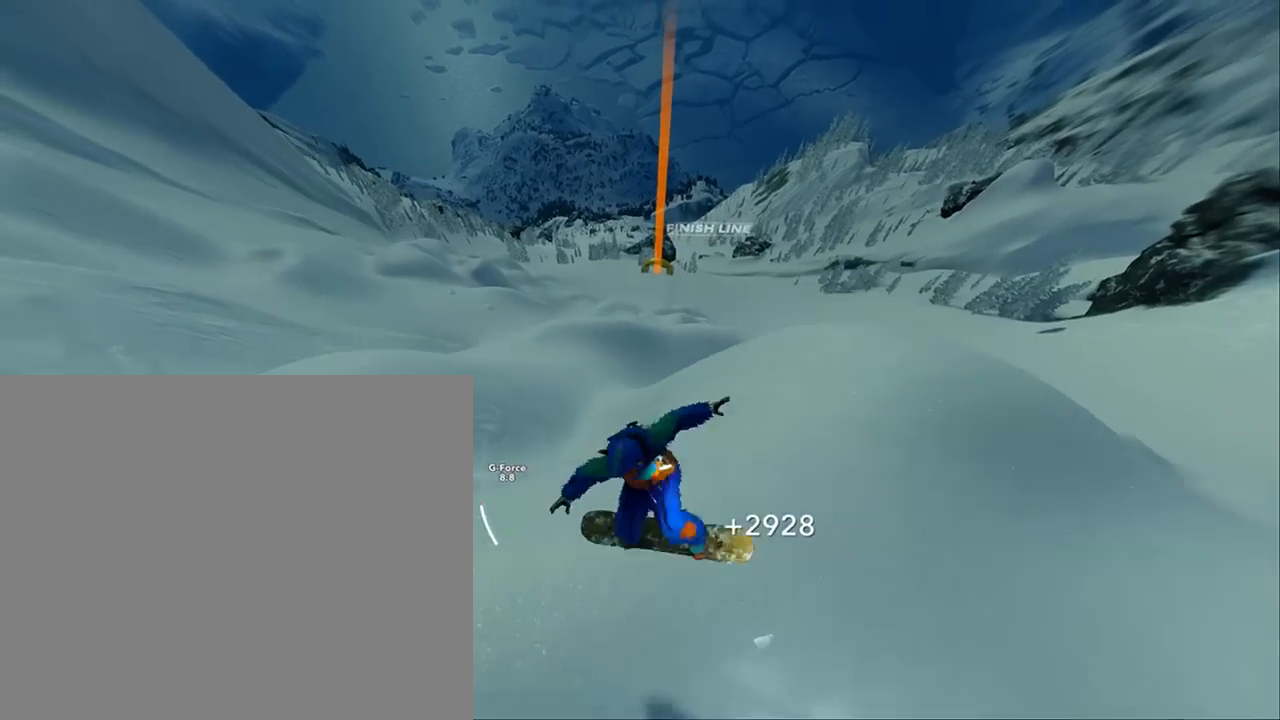
{"buttons": ["R2"], "left_stick": "up-left", "right_stick": "left", "events": [[50, "right_stick", "left"]]}
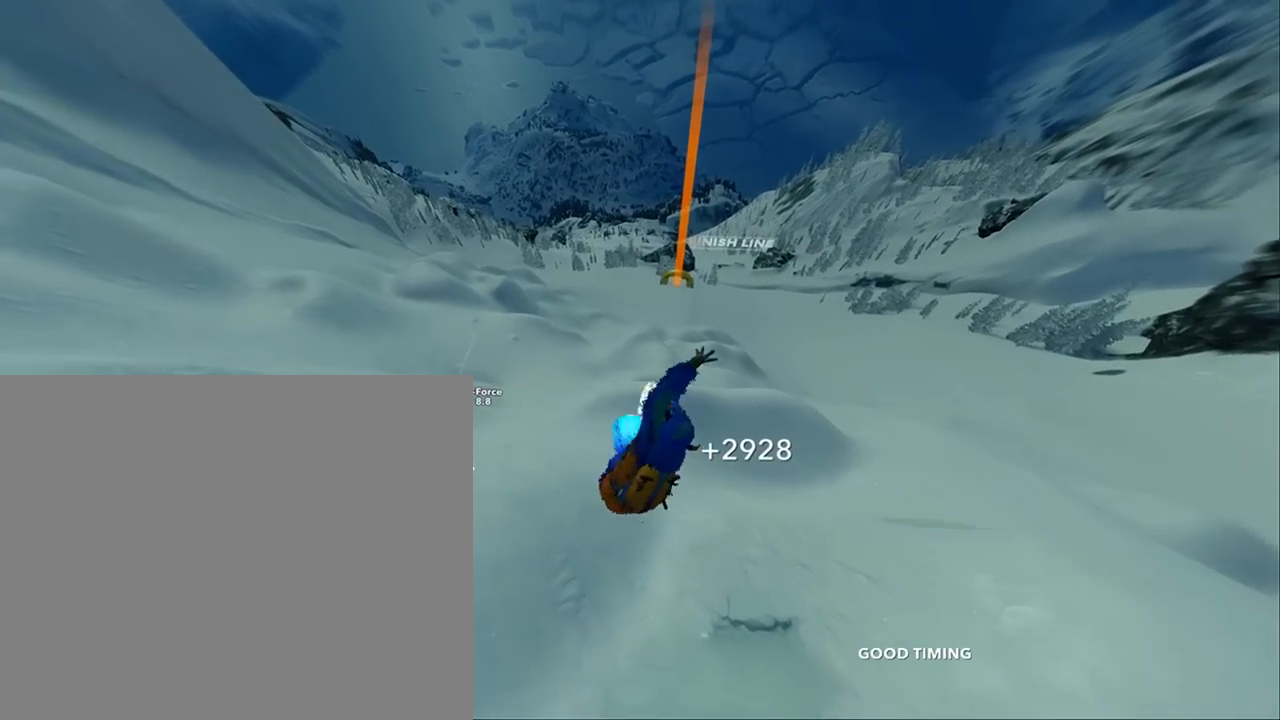
{"buttons": ["R2"], "left_stick": "center", "right_stick": "left", "events": [[17, "left_stick", "center"]]}
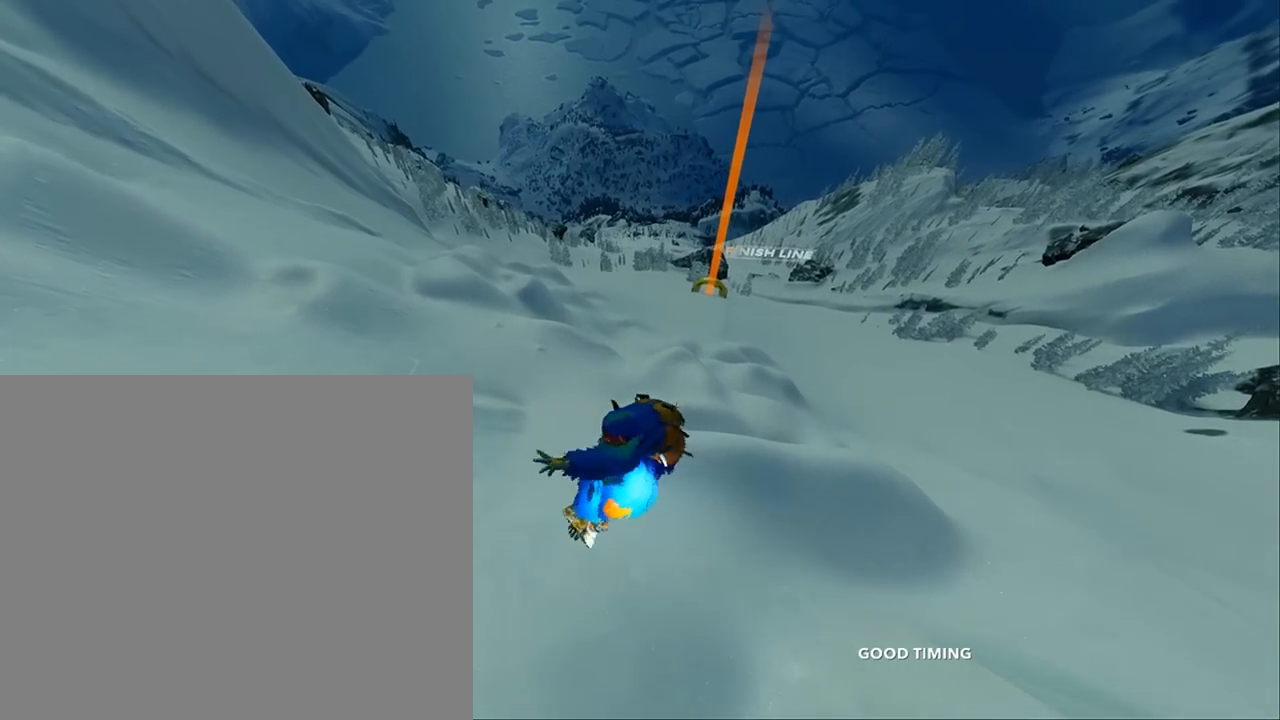
{"buttons": ["R2"], "left_stick": "center", "right_stick": "left", "events": []}
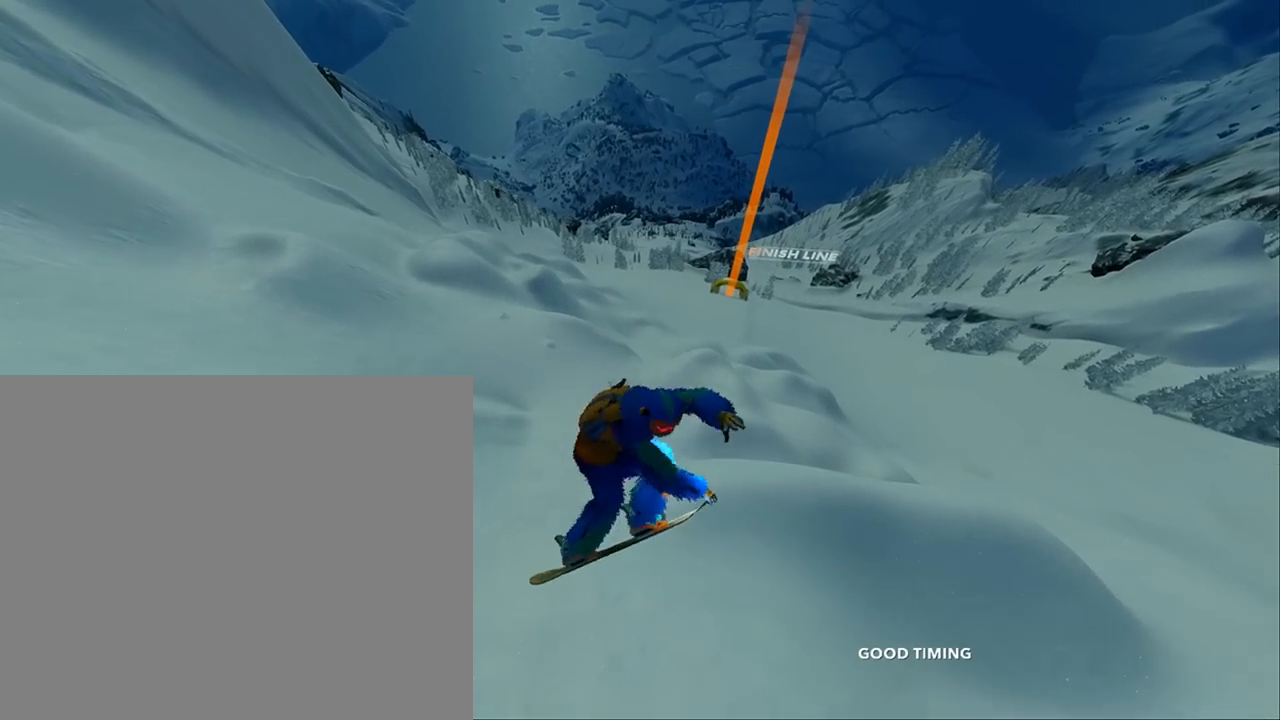
{"buttons": [], "left_stick": "center", "right_stick": "center", "events": [[483, "R2", "up"], [483, "right_stick", "center"]]}
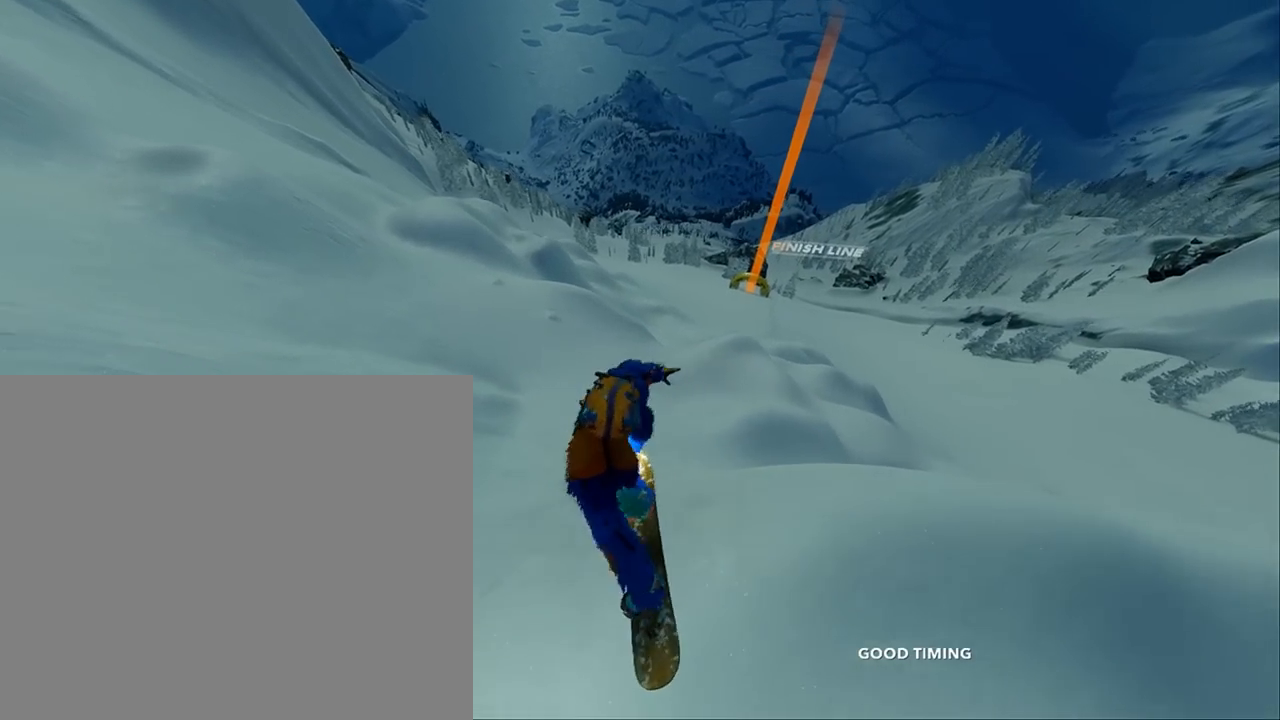
{"buttons": [], "left_stick": "up", "right_stick": "center", "events": [[283, "left_stick", "up"]]}
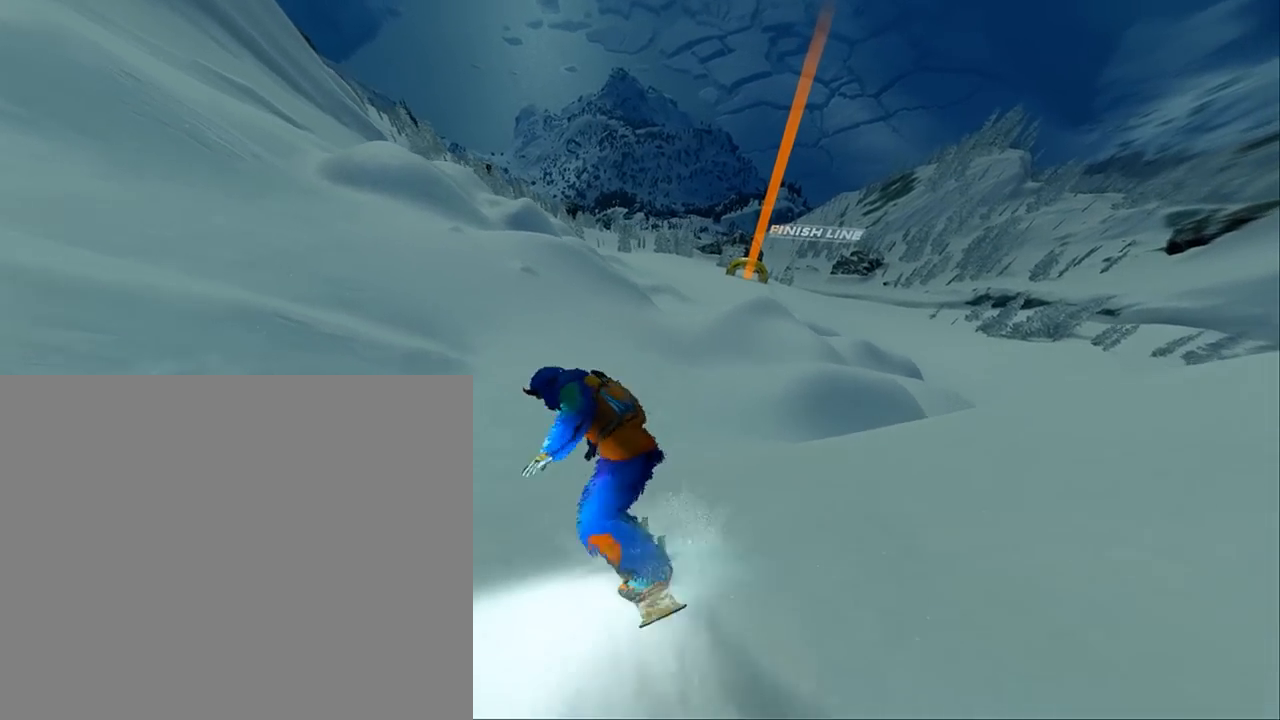
{"buttons": [], "left_stick": "up-left", "right_stick": "center", "events": [[417, "left_stick", "up-left"]]}
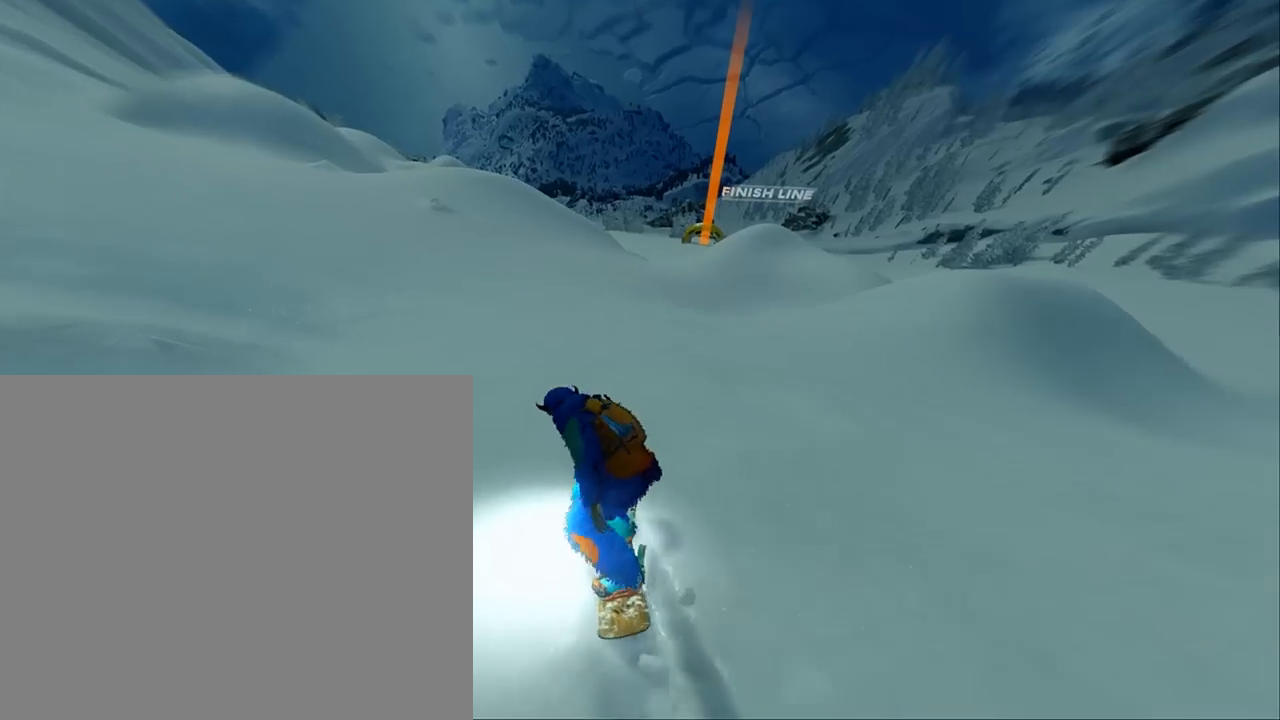
{"buttons": [], "left_stick": "up", "right_stick": "center", "events": [[350, "left_stick", "up"]]}
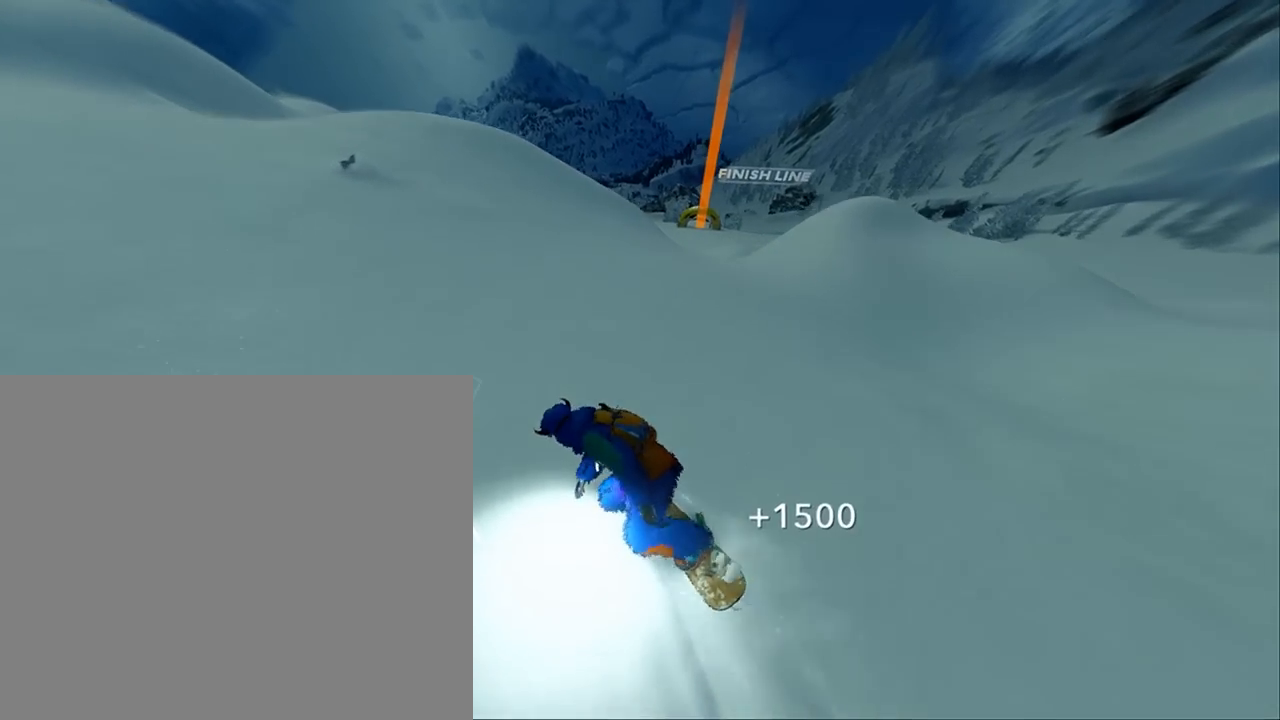
{"buttons": ["R2"], "left_stick": "up", "right_stick": "center", "events": [[350, "R2", "down"]]}
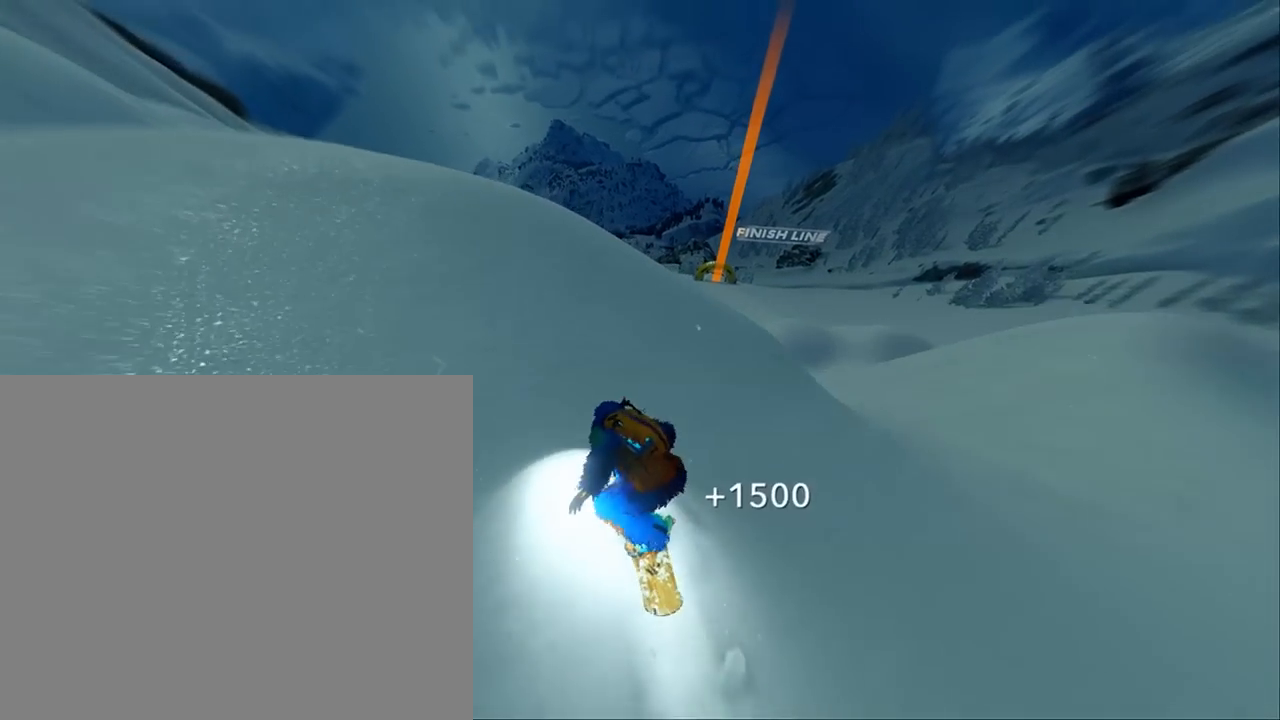
{"buttons": ["R2"], "left_stick": "up-left", "right_stick": "left", "events": [[17, "left_stick", "center"], [50, "R2", "up"], [83, "right_stick", "up-left"], [150, "R2", "down"], [150, "left_stick", "up-left"], [417, "right_stick", "left"]]}
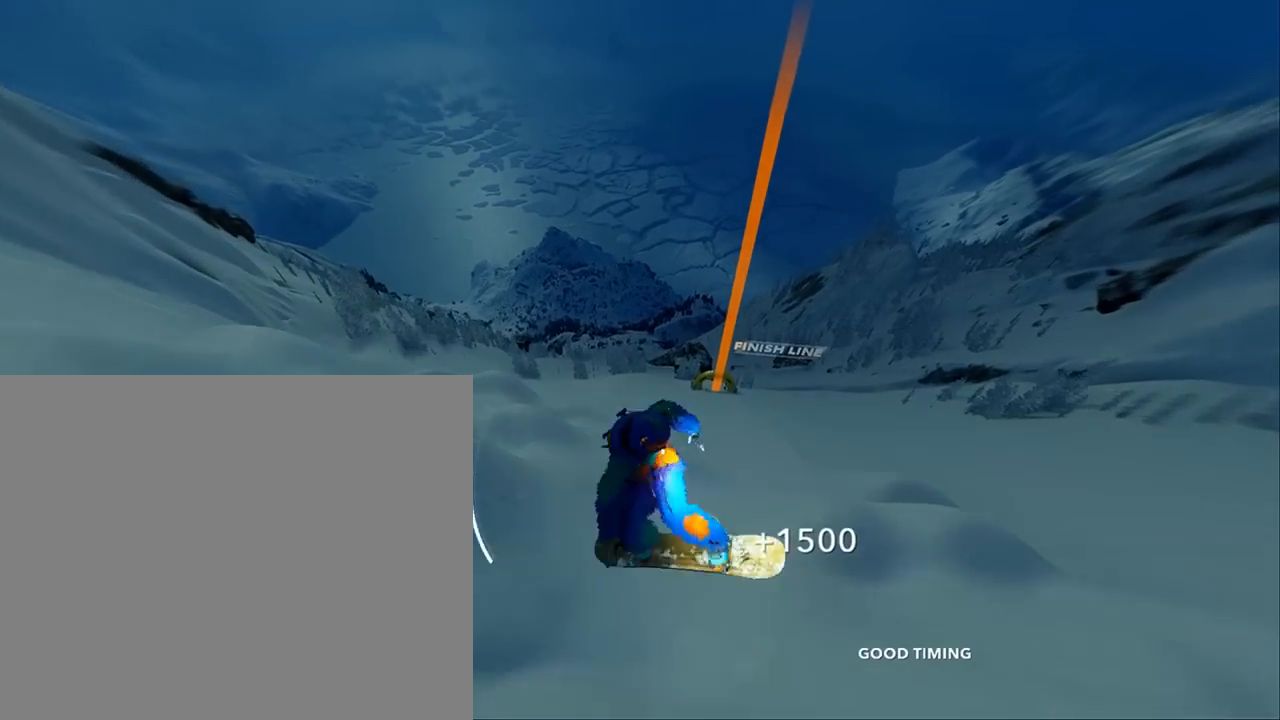
{"buttons": ["R2"], "left_stick": "up-left", "right_stick": "left", "events": []}
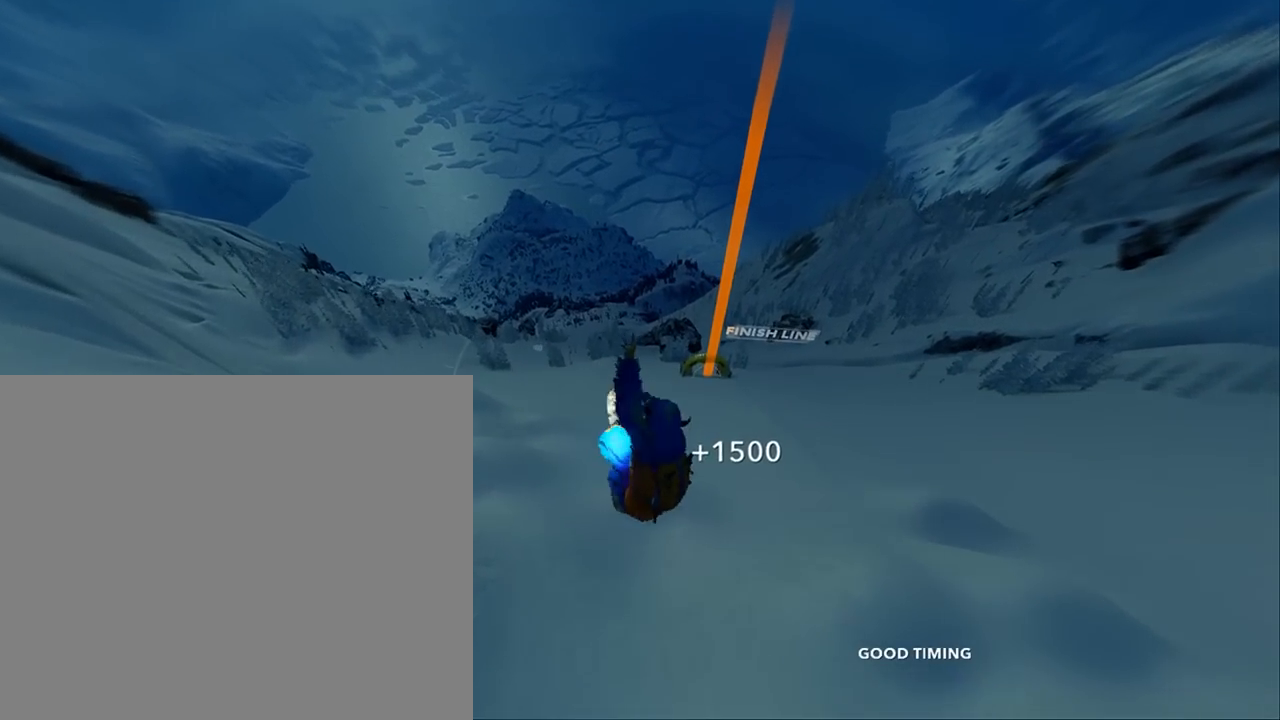
{"buttons": ["R2"], "left_stick": "up-left", "right_stick": "left", "events": []}
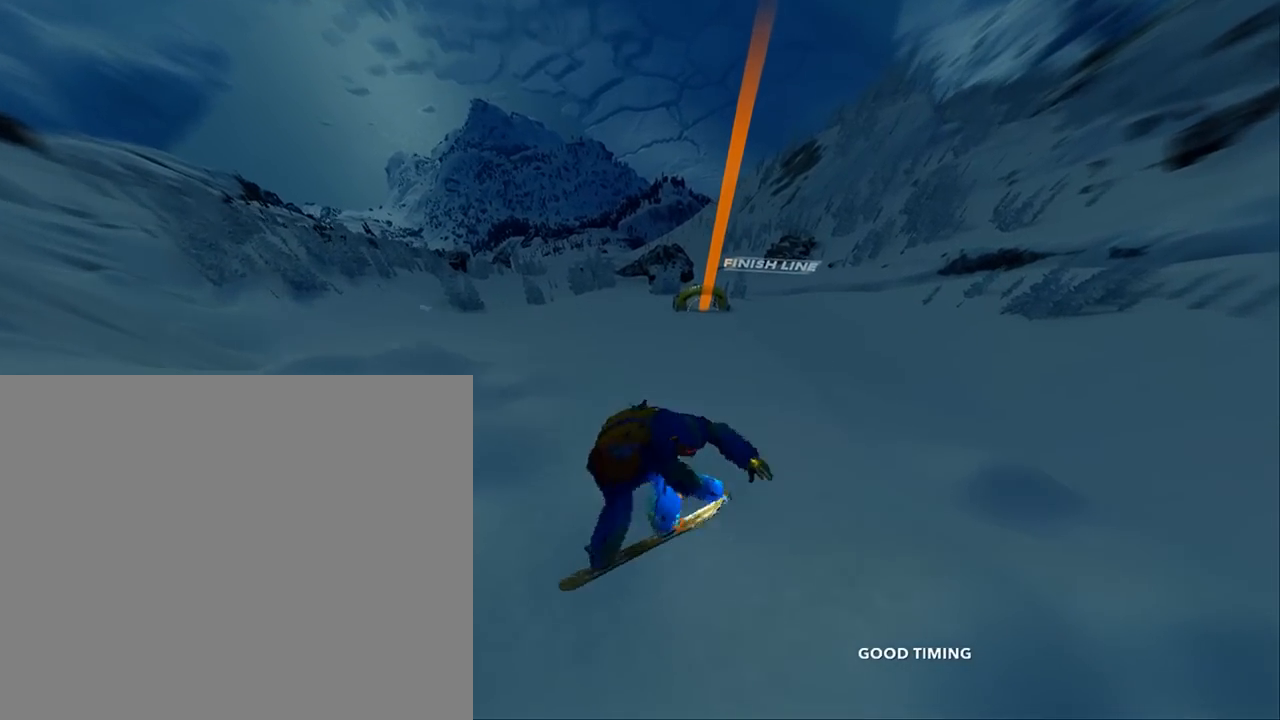
{"buttons": ["R2"], "left_stick": "up-left", "right_stick": "left", "events": []}
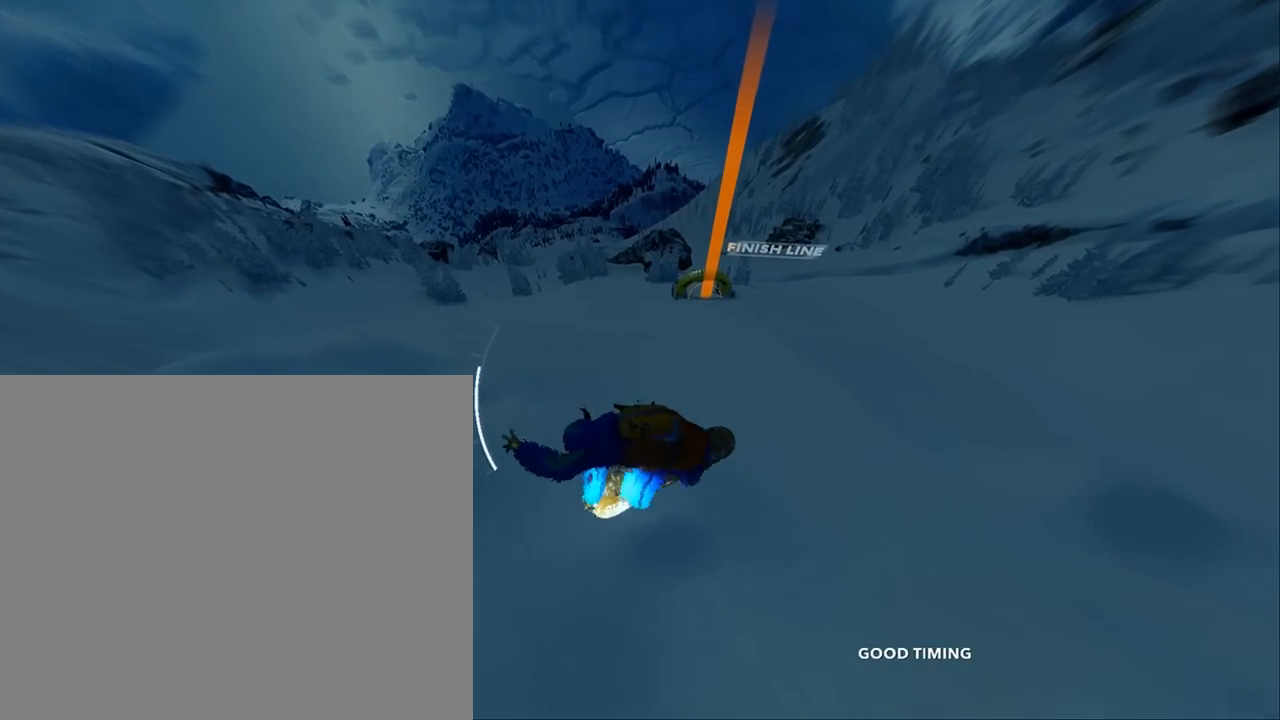
{"buttons": ["R2"], "left_stick": "center", "right_stick": "left", "events": [[283, "left_stick", "center"]]}
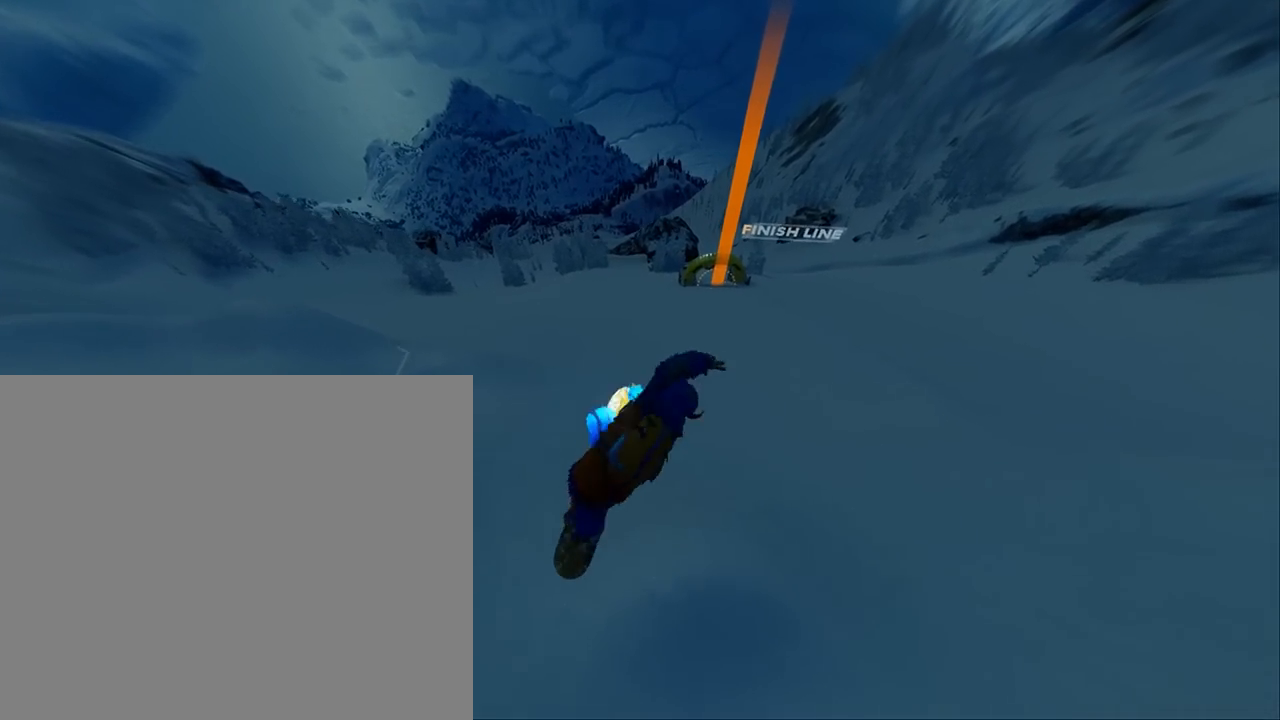
{"buttons": [], "left_stick": "center", "right_stick": "center", "events": [[317, "R2", "up"], [350, "right_stick", "center"]]}
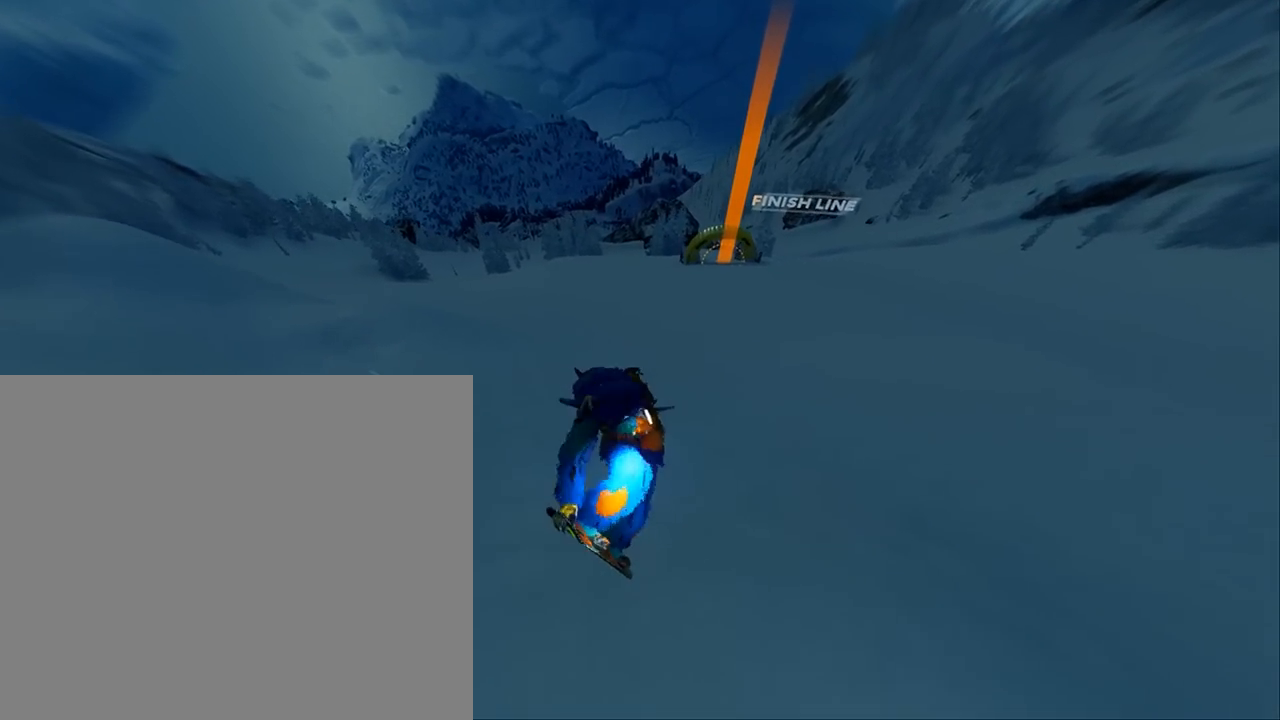
{"buttons": [], "left_stick": "up-right", "right_stick": "center", "events": [[250, "left_stick", "up-right"]]}
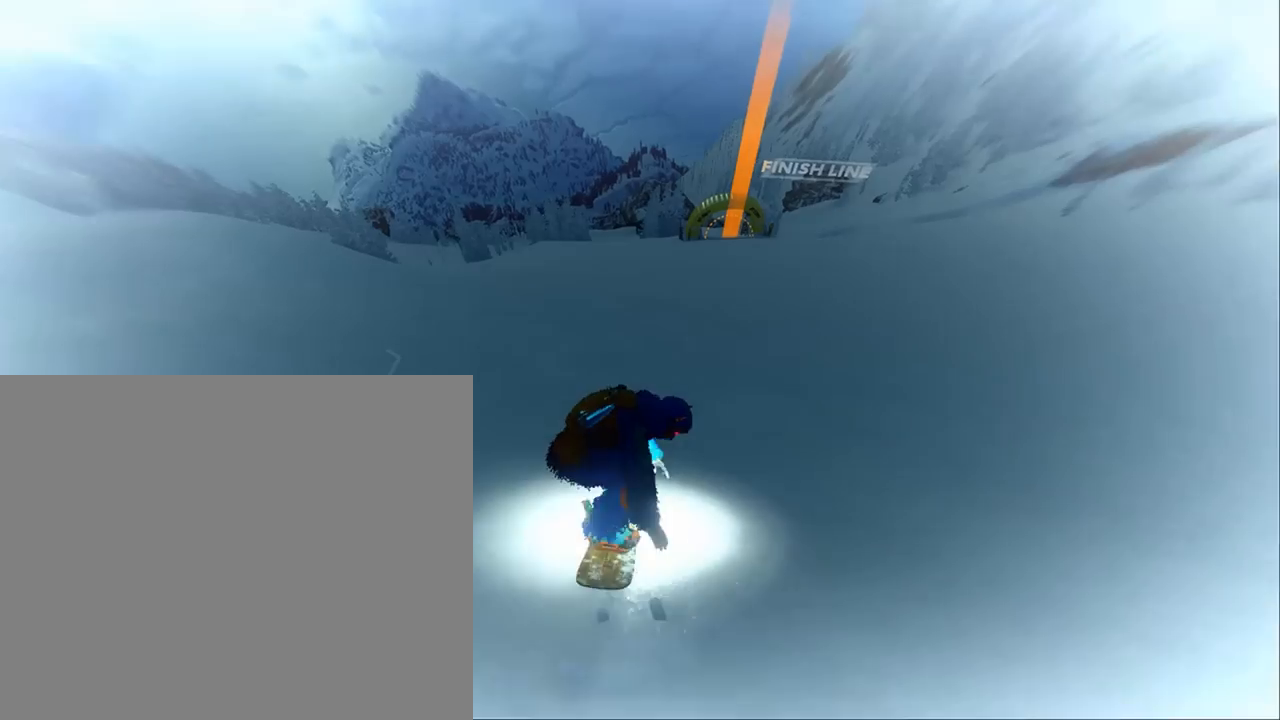
{"buttons": [], "left_stick": "up-right", "right_stick": "center", "events": []}
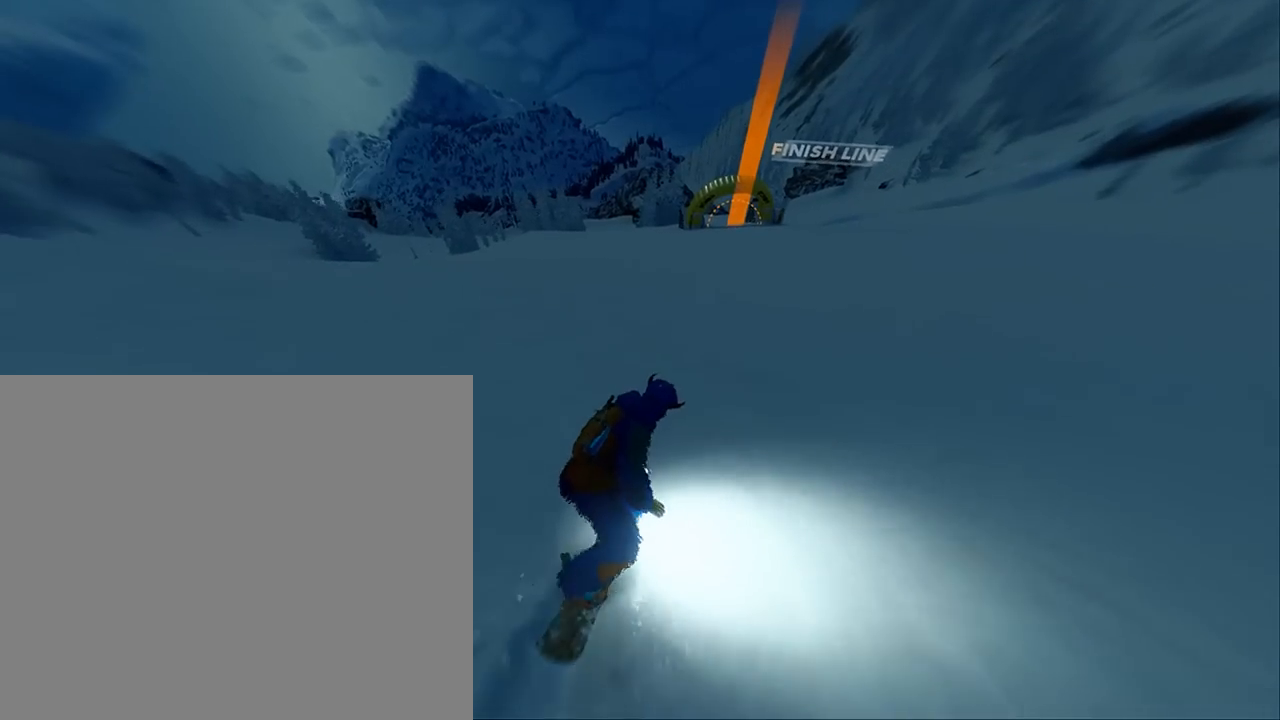
{"buttons": ["Y"], "left_stick": "up", "right_stick": "center", "events": [[17, "left_stick", "up"], [450, "Y", "down"]]}
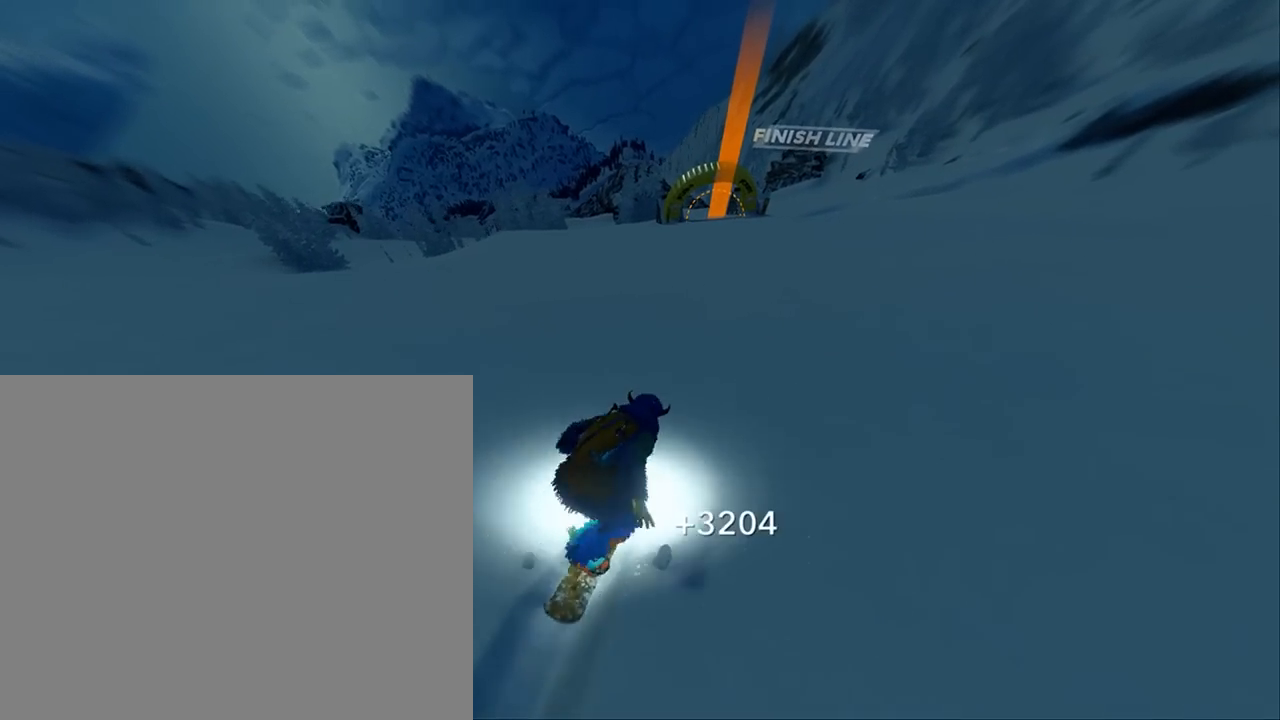
{"buttons": ["Y"], "left_stick": "center", "right_stick": "center", "events": [[417, "left_stick", "center"]]}
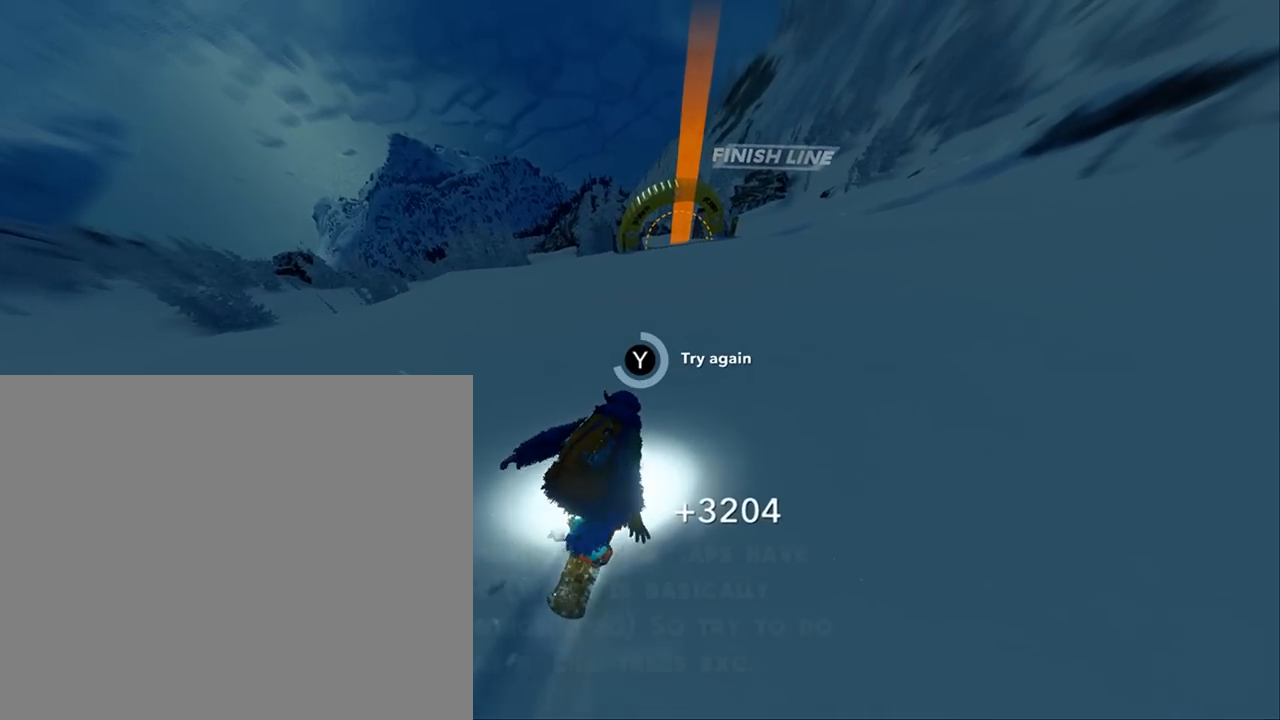
{"buttons": [], "left_stick": "up", "right_stick": "right", "events": [[283, "Y", "up"], [333, "right_stick", "right"], [383, "left_stick", "up"]]}